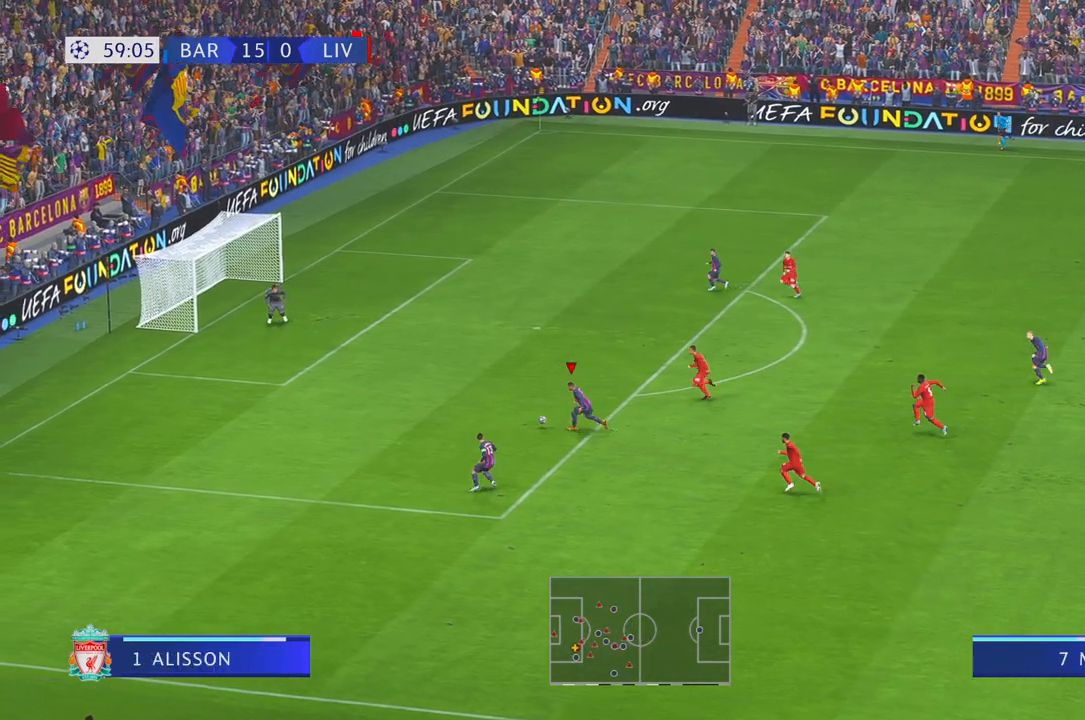
Gameplay with a controller (Xbox layout); each line is a JSON object with the inputs held at the frame after it. "events" lists button and stick changes between this image and that frame as [ms after this image, input, new state], when the widget could be followed in between. Not read: L3 R3.
{"buttons": [], "left_stick": "up", "right_stick": "center", "events": [[17, "left_stick", "up-left"], [100, "R1", "down"], [233, "R2", "up"], [250, "R1", "up"], [500, "left_stick", "up"]]}
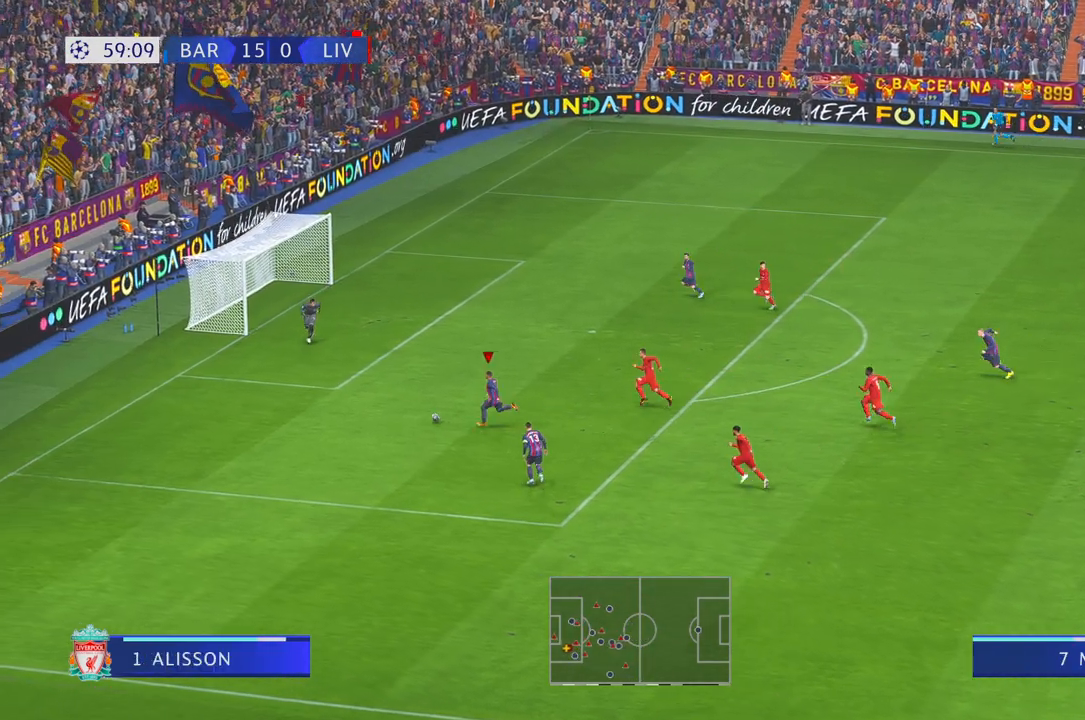
{"buttons": [], "left_stick": "up", "right_stick": "center", "events": [[333, "A", "down"], [467, "A", "up"]]}
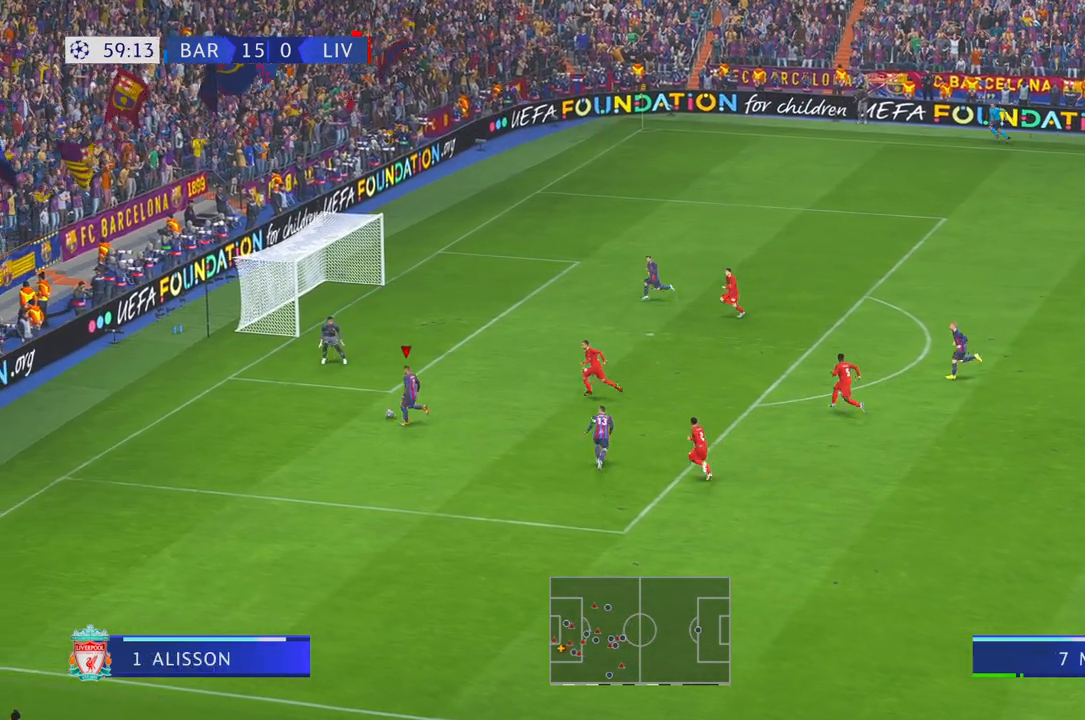
{"buttons": [], "left_stick": "up", "right_stick": "center", "events": []}
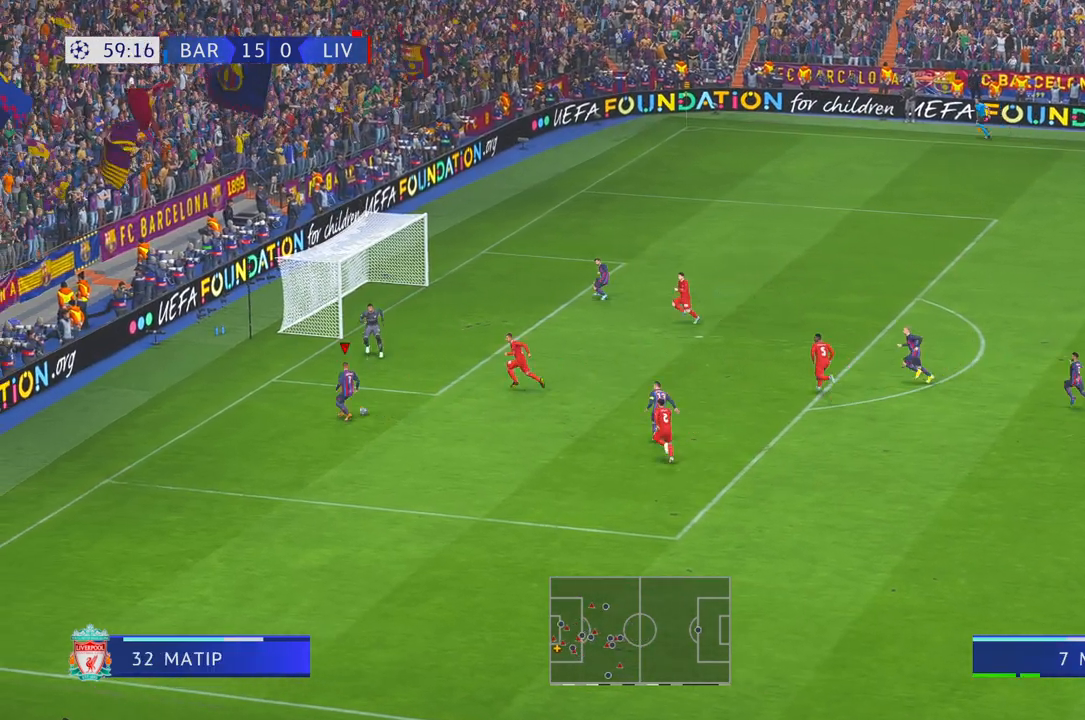
{"buttons": [], "left_stick": "up", "right_stick": "center", "events": []}
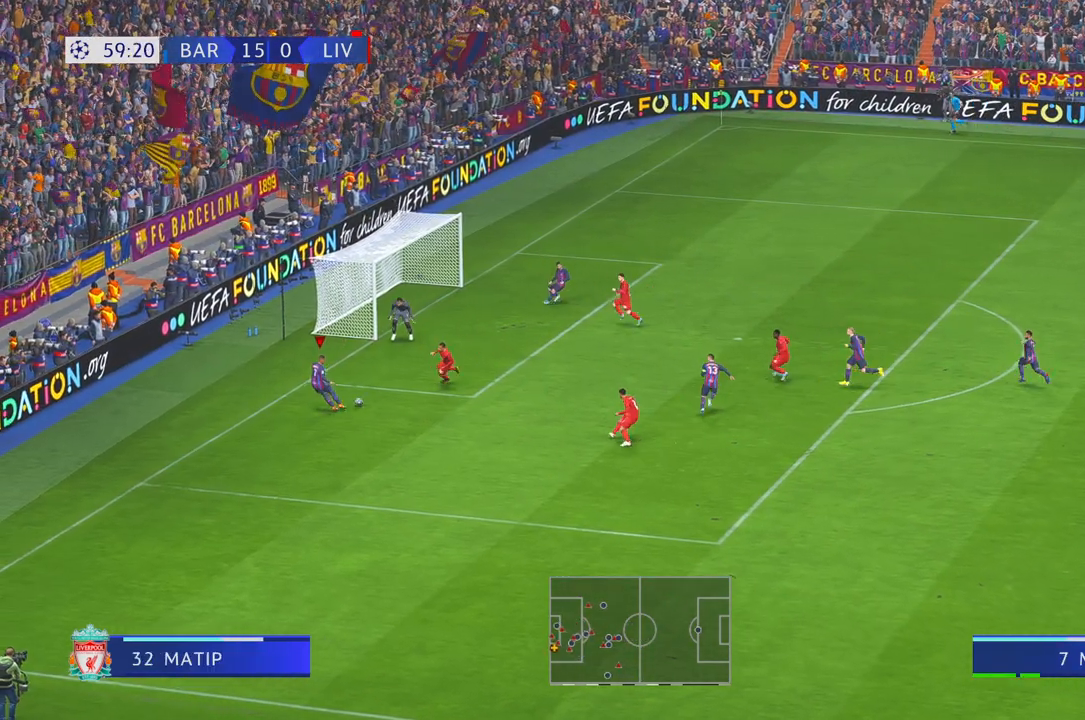
{"buttons": [], "left_stick": "up", "right_stick": "center", "events": [[17, "left_stick", "up-right"], [417, "left_stick", "up"]]}
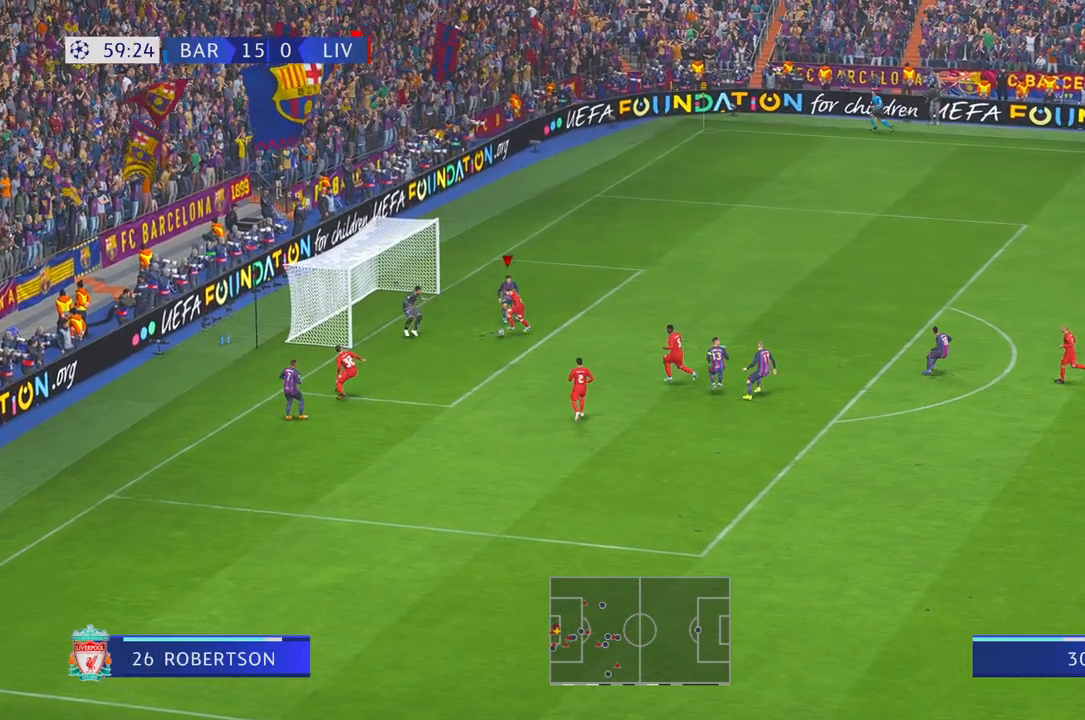
{"buttons": [], "left_stick": "left", "right_stick": "center", "events": [[17, "left_stick", "up-left"], [317, "left_stick", "left"]]}
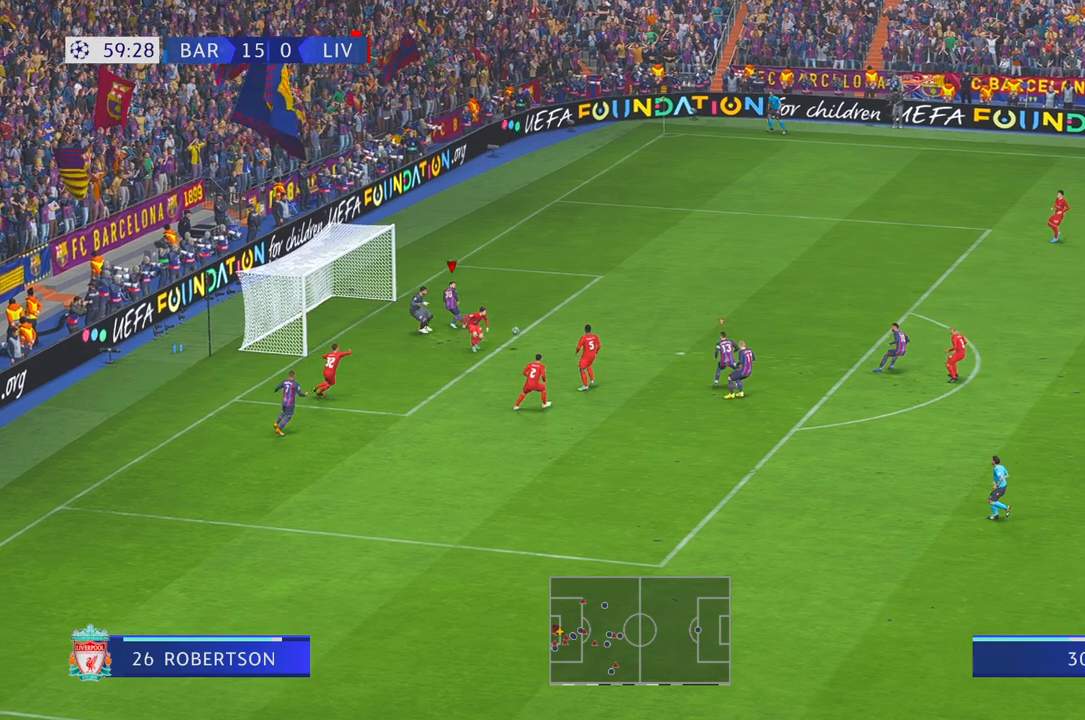
{"buttons": ["L1", "R1", "R2"], "left_stick": "left", "right_stick": "center", "events": [[117, "left_stick", "down-left"], [133, "R2", "down"], [333, "R1", "down"], [350, "left_stick", "left"], [417, "L1", "down"]]}
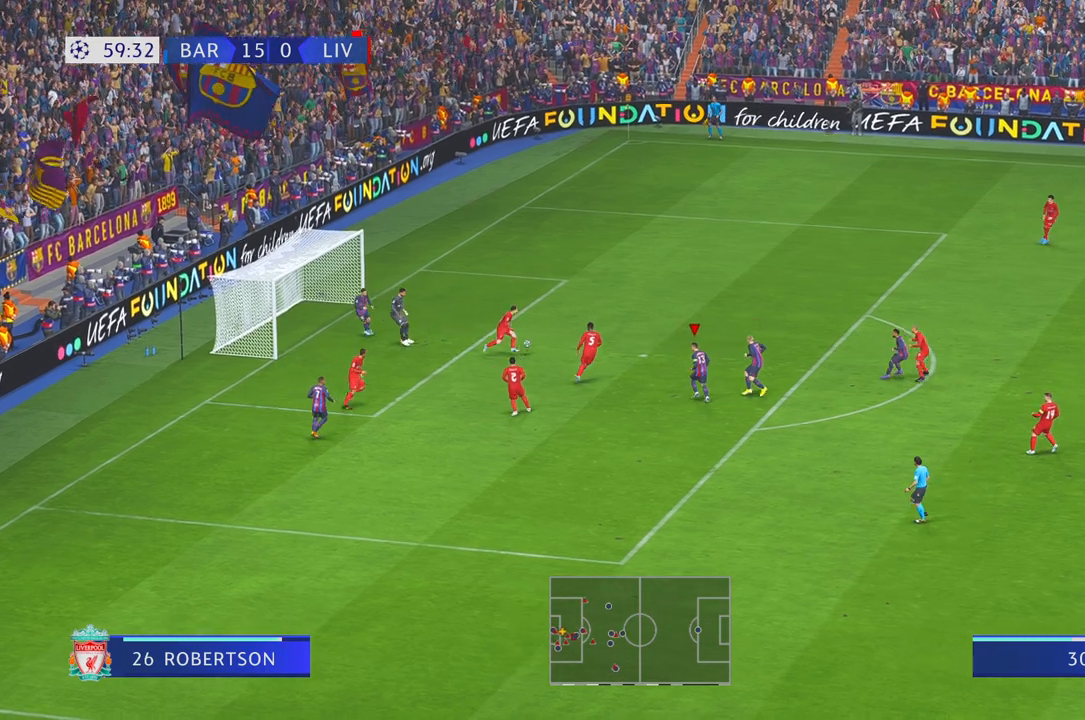
{"buttons": ["R1", "R2"], "left_stick": "up", "right_stick": "center", "events": [[17, "left_stick", "up-left"], [33, "L1", "up"], [33, "R1", "up"], [150, "left_stick", "up"], [400, "R1", "down"]]}
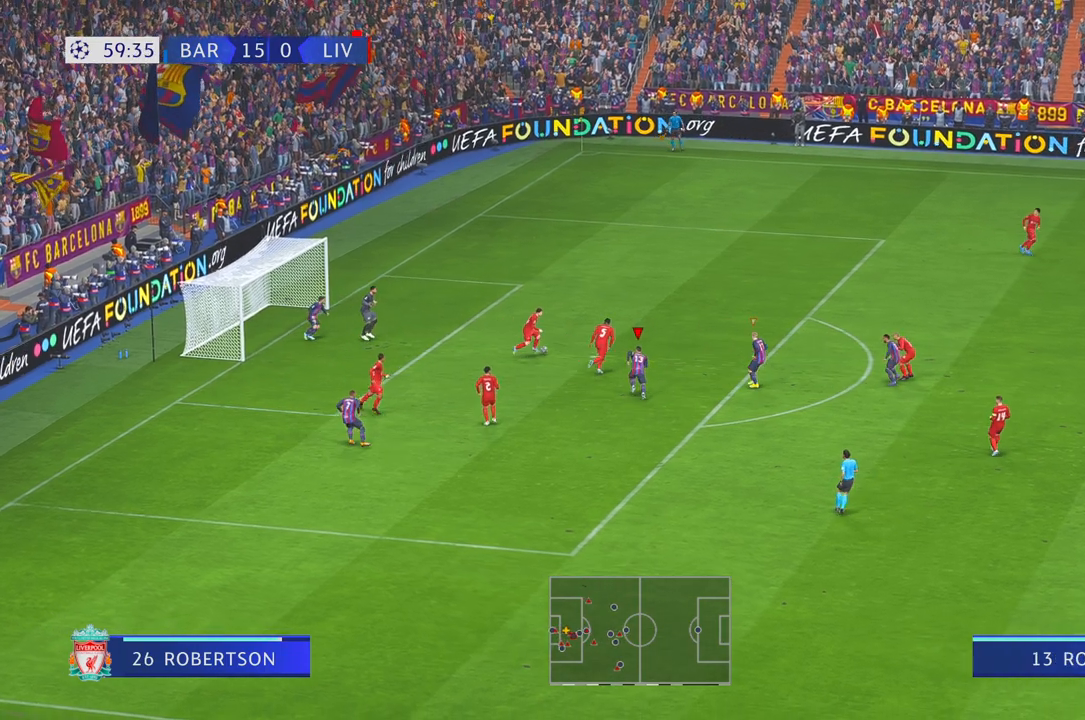
{"buttons": ["R2"], "left_stick": "up", "right_stick": "center", "events": [[100, "R1", "up"], [333, "R1", "down"], [417, "R1", "up"]]}
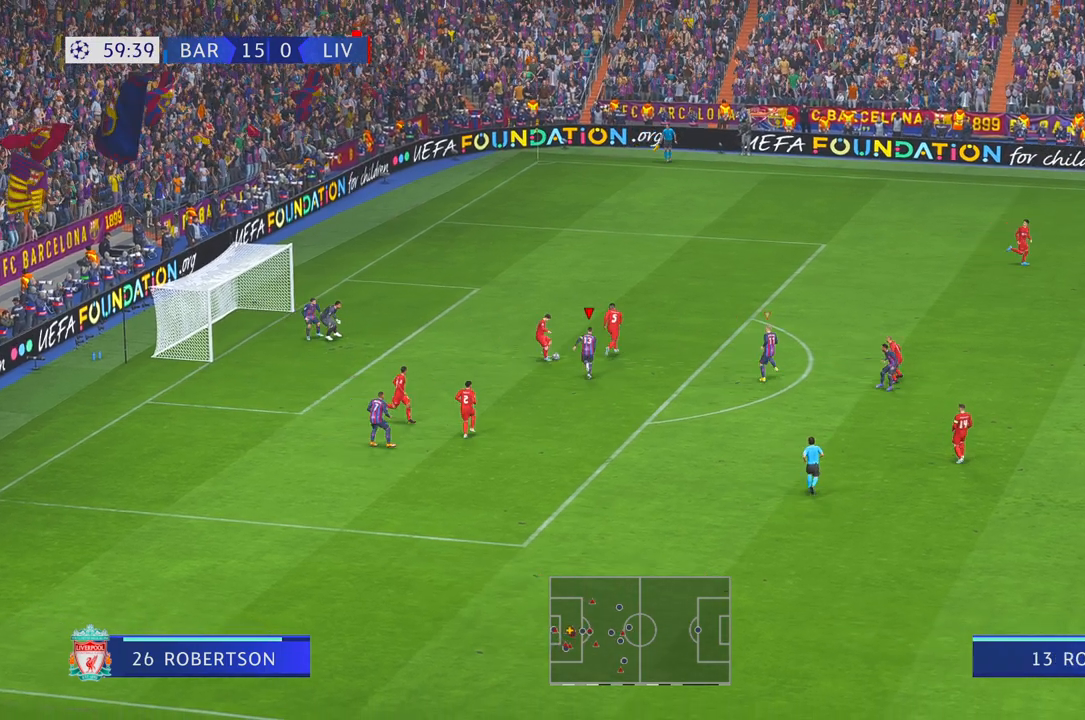
{"buttons": ["R2"], "left_stick": "right", "right_stick": "center", "events": [[117, "left_stick", "up-right"], [217, "left_stick", "right"]]}
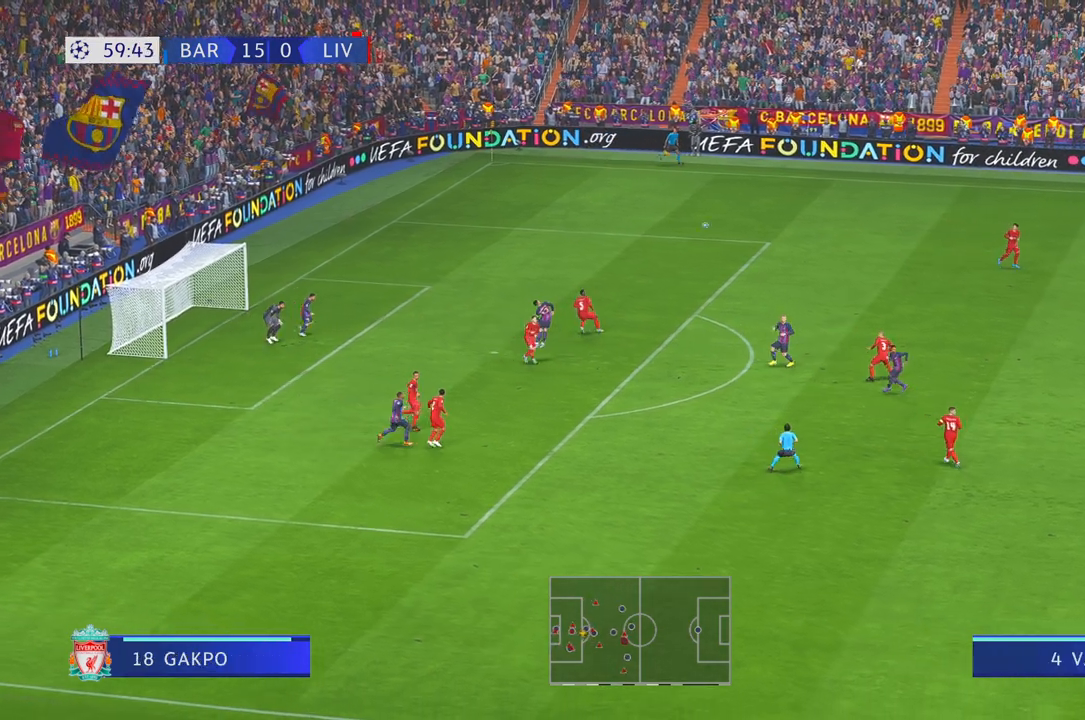
{"buttons": ["R2"], "left_stick": "down", "right_stick": "center", "events": [[183, "R1", "down"], [233, "R1", "up"], [233, "left_stick", "down-right"], [400, "left_stick", "down"]]}
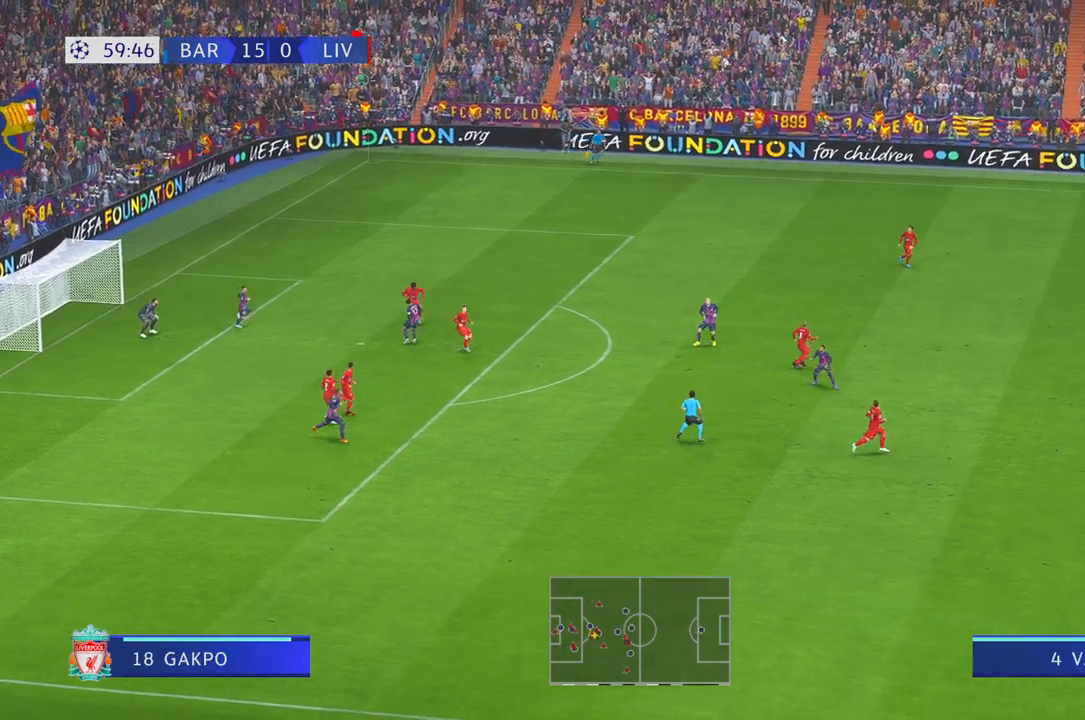
{"buttons": ["R2"], "left_stick": "down-left", "right_stick": "center", "events": [[200, "left_stick", "down-left"]]}
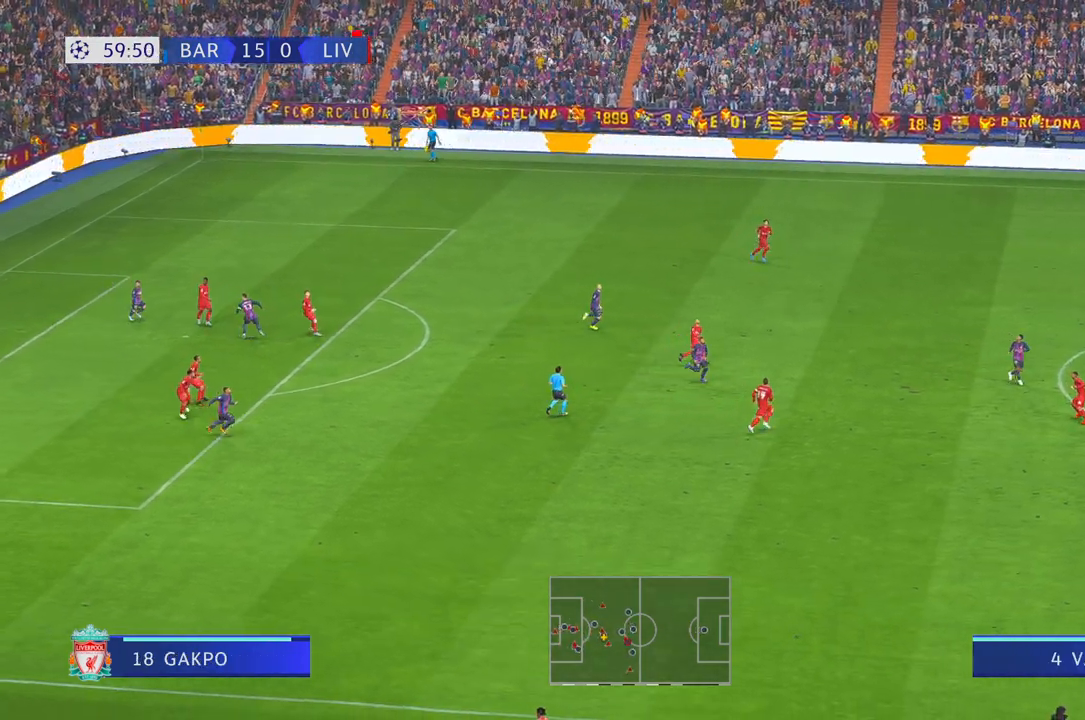
{"buttons": ["R2"], "left_stick": "left", "right_stick": "center", "events": [[117, "left_stick", "left"], [483, "X", "down"], [500, "X", "up"]]}
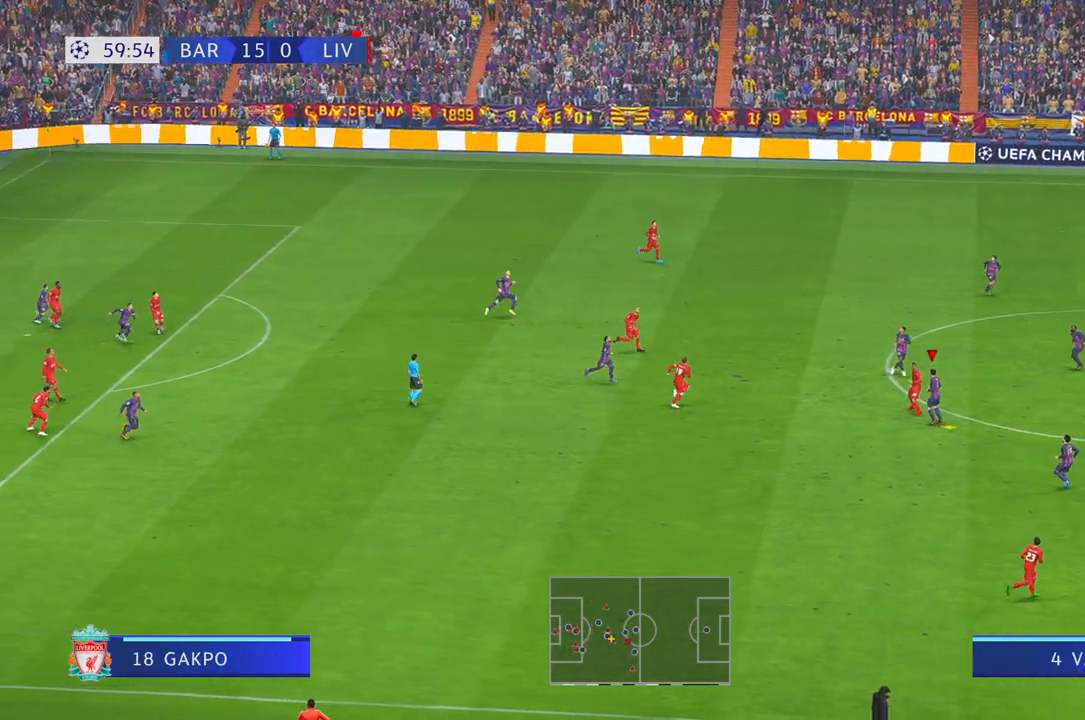
{"buttons": ["R2"], "left_stick": "up-left", "right_stick": "center", "events": [[17, "left_stick", "up-left"]]}
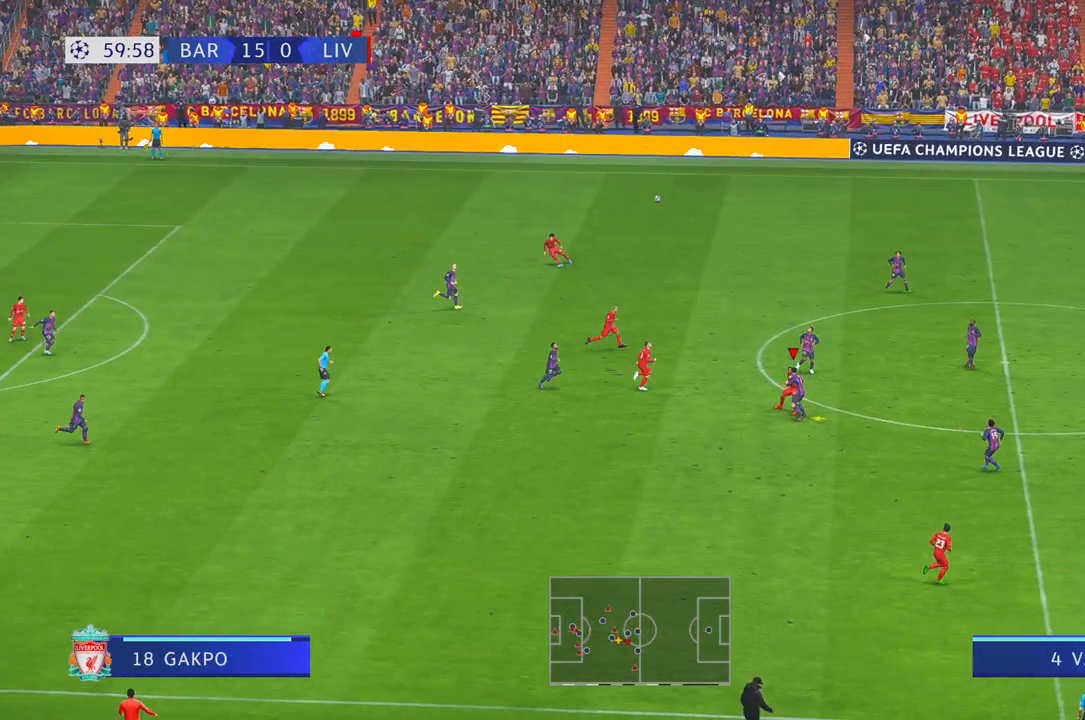
{"buttons": ["R2"], "left_stick": "up", "right_stick": "center", "events": [[17, "left_stick", "up"], [67, "A", "down"], [100, "L1", "down"], [233, "A", "up"], [233, "L1", "up"]]}
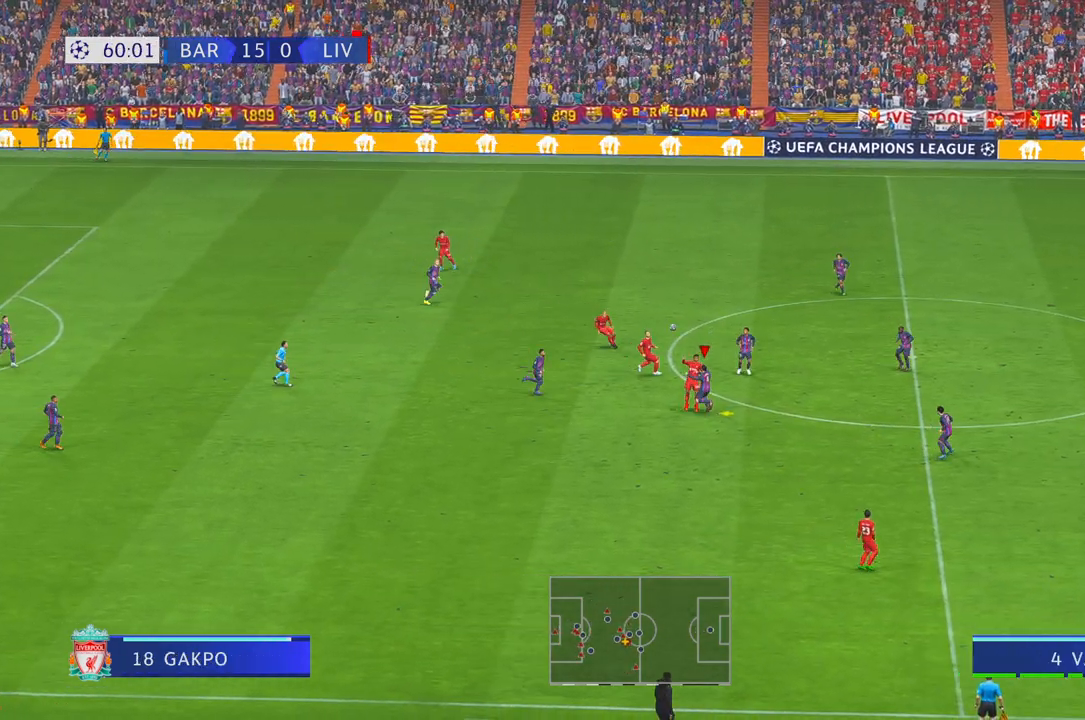
{"buttons": ["R2"], "left_stick": "up-left", "right_stick": "center", "events": [[483, "left_stick", "up-left"]]}
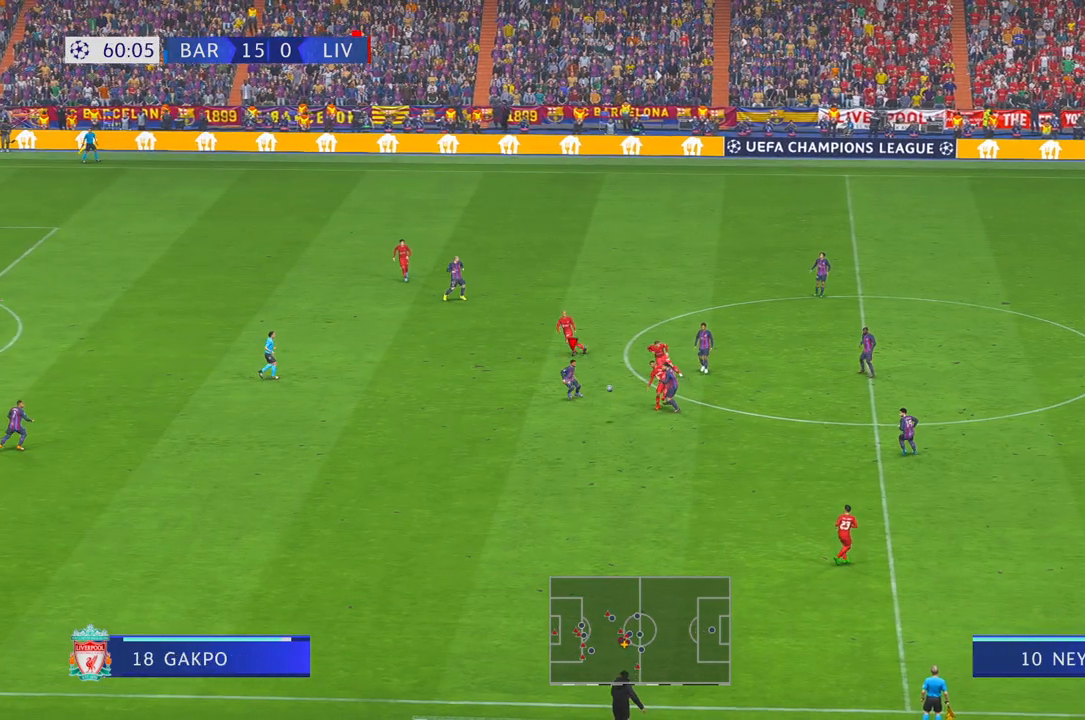
{"buttons": ["R2"], "left_stick": "up-left", "right_stick": "center", "events": []}
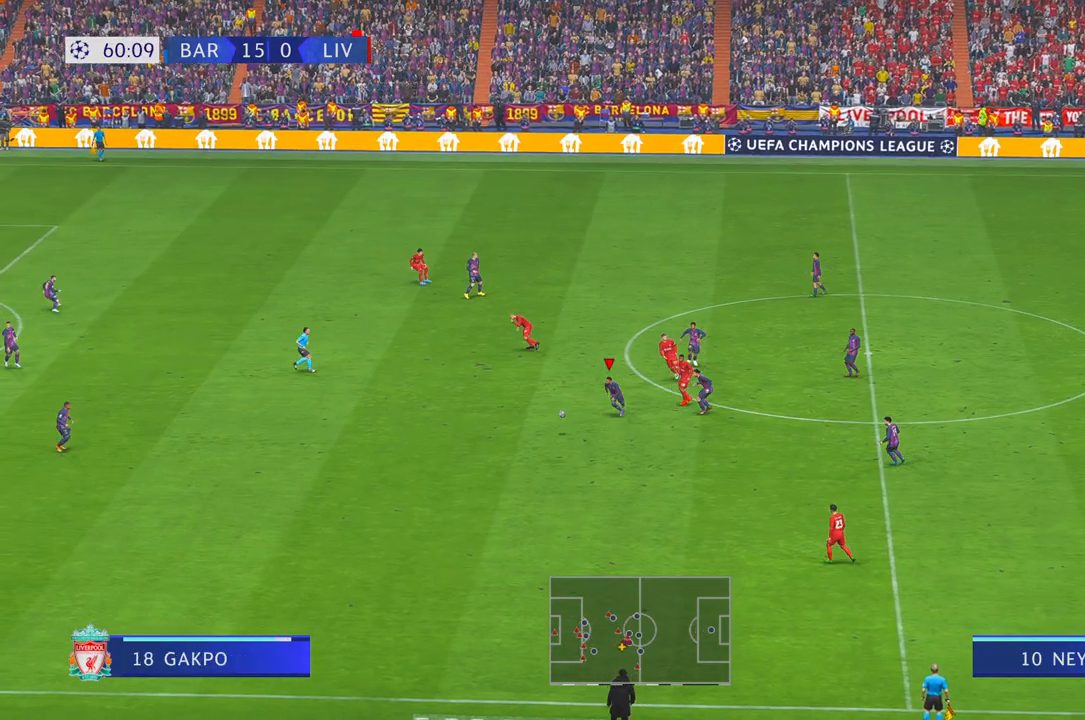
{"buttons": ["R2"], "left_stick": "up-left", "right_stick": "center", "events": []}
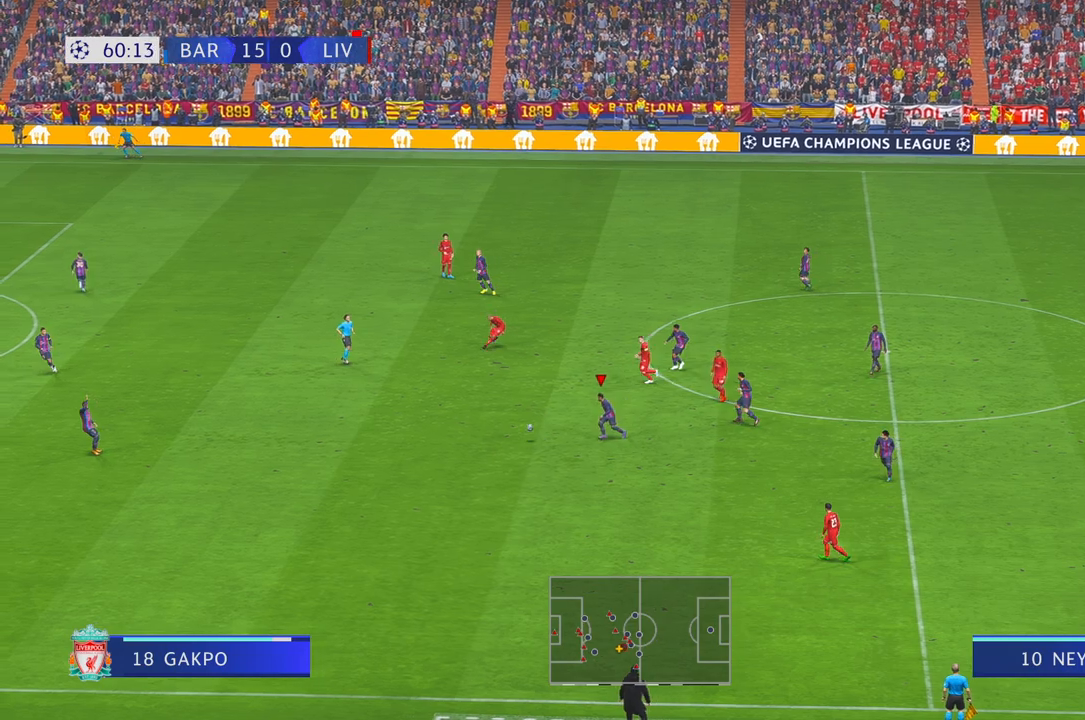
{"buttons": ["A", "L1", "R2"], "left_stick": "up-left", "right_stick": "center"}
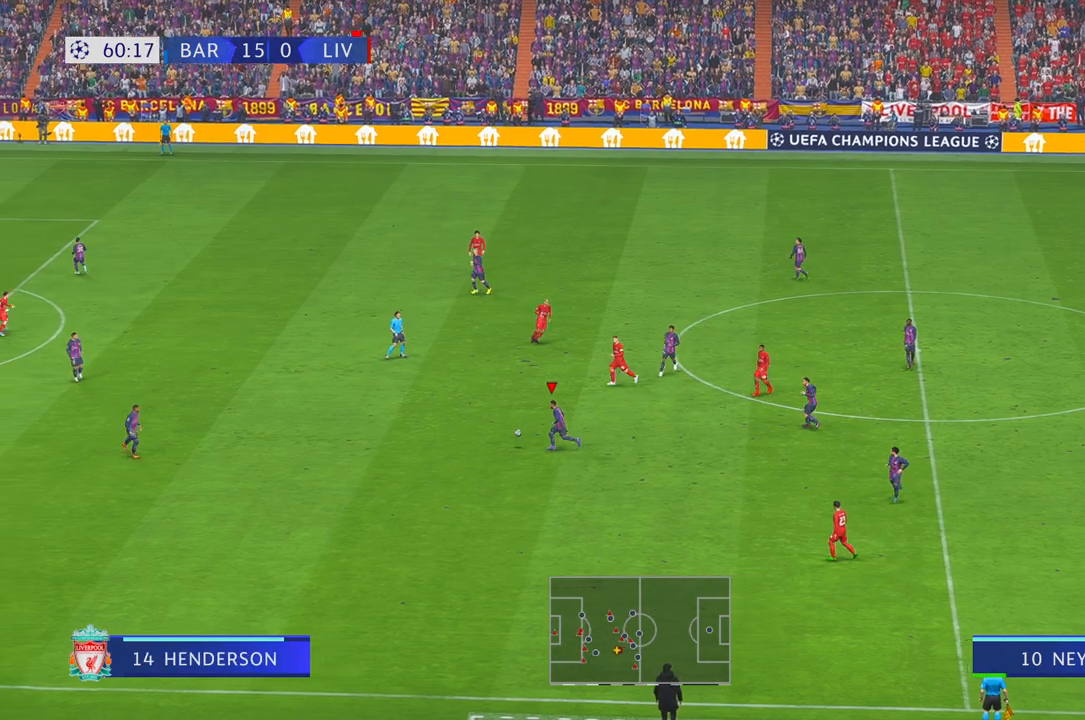
{"buttons": ["R2"], "left_stick": "up-left", "right_stick": "center", "events": [[50, "A", "up"], [50, "L1", "up"]]}
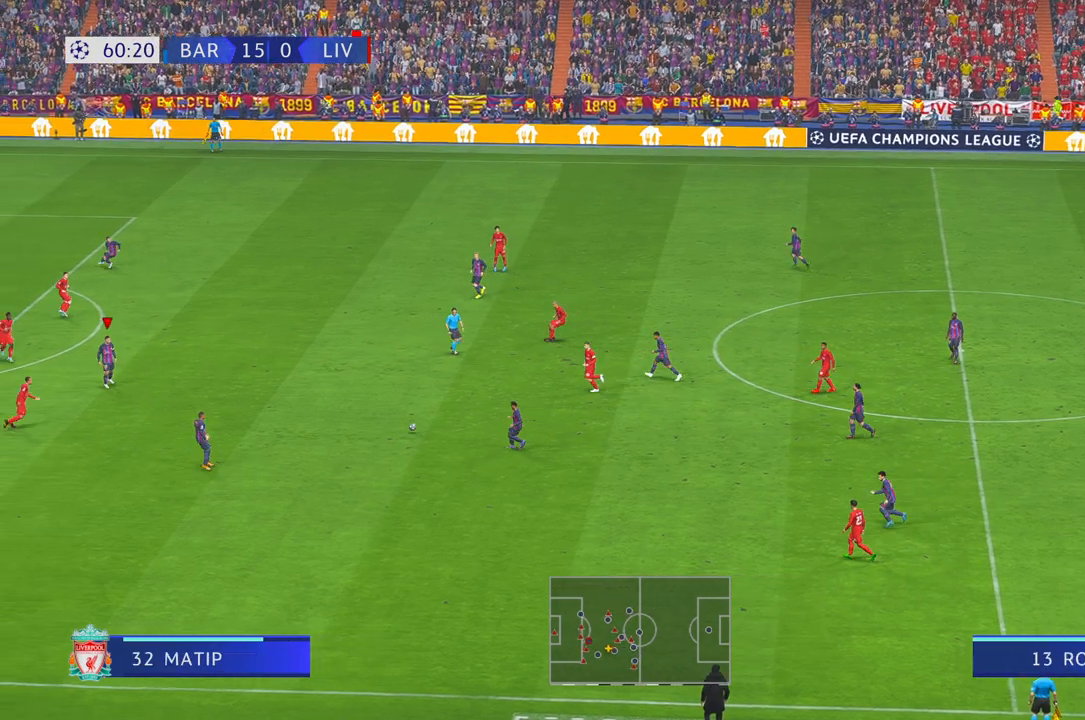
{"buttons": ["R2"], "left_stick": "up-left", "right_stick": "center", "events": []}
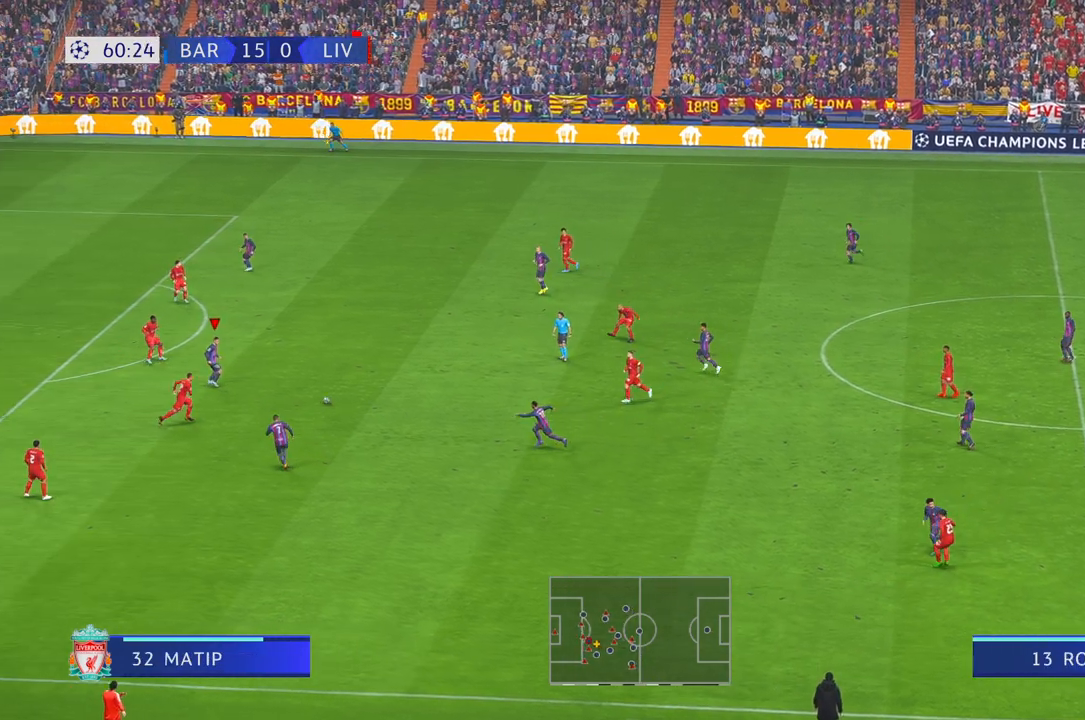
{"buttons": ["R2"], "left_stick": "left", "right_stick": "center", "events": [[117, "left_stick", "left"]]}
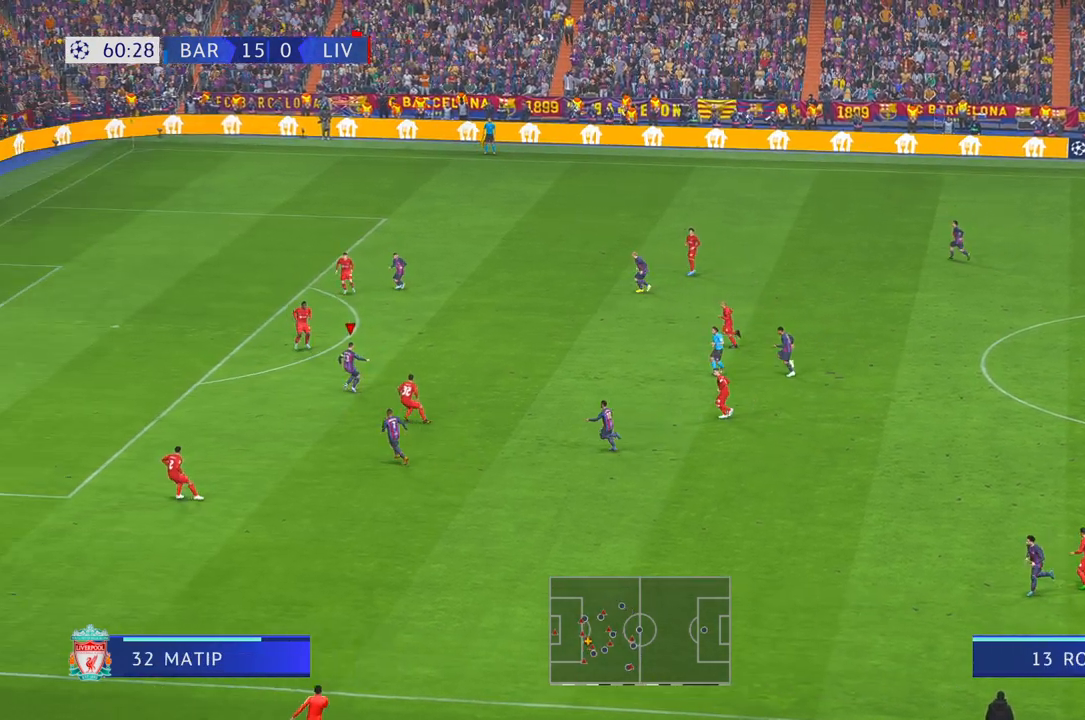
{"buttons": ["R2"], "left_stick": "up-left", "right_stick": "center", "events": [[200, "R1", "down"], [267, "R1", "up"], [317, "left_stick", "up-left"]]}
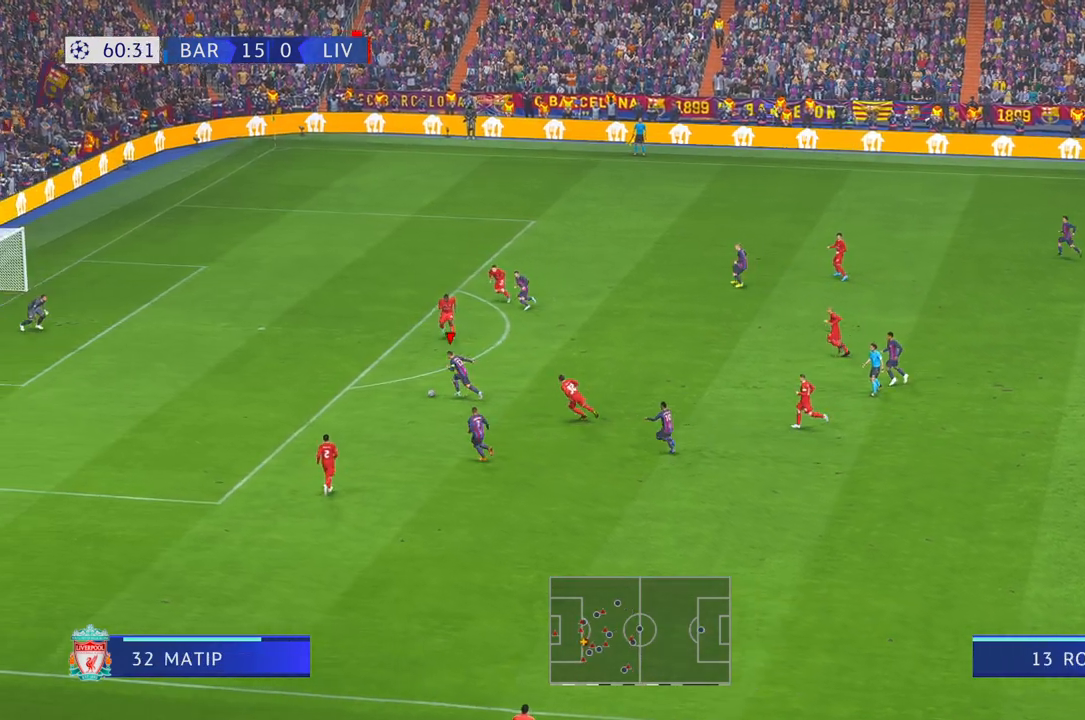
{"buttons": ["R2"], "left_stick": "up-left", "right_stick": "center", "events": [[117, "R1", "down"], [167, "R1", "up"]]}
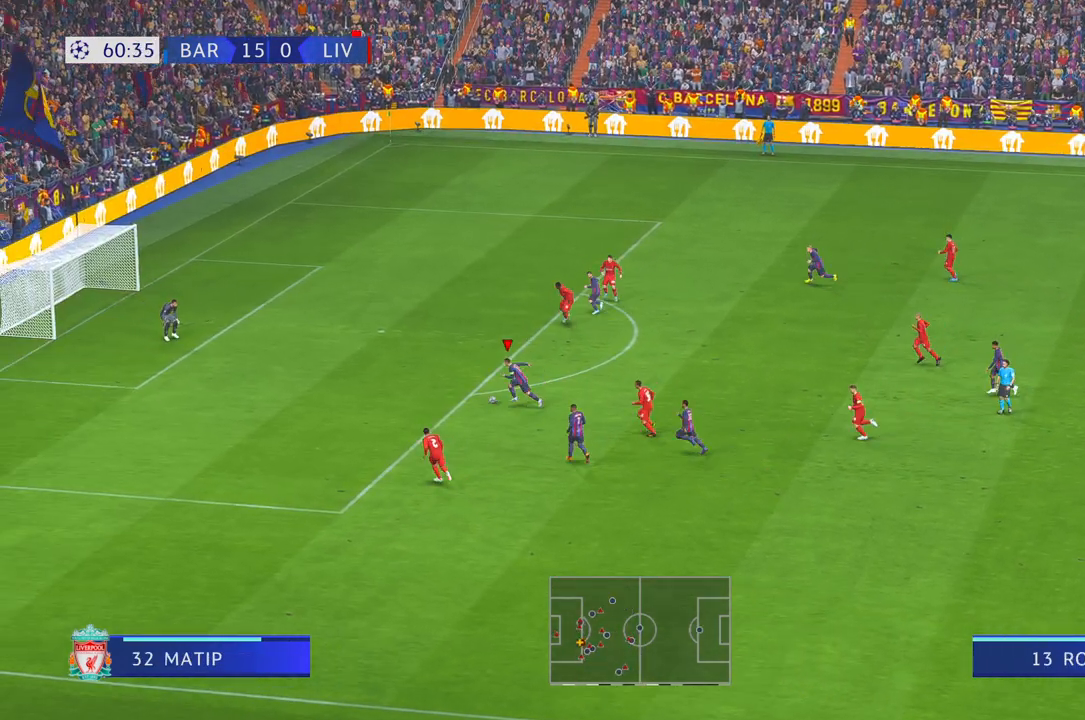
{"buttons": [], "left_stick": "up", "right_stick": "center", "events": [[33, "left_stick", "up"], [400, "R2", "up"]]}
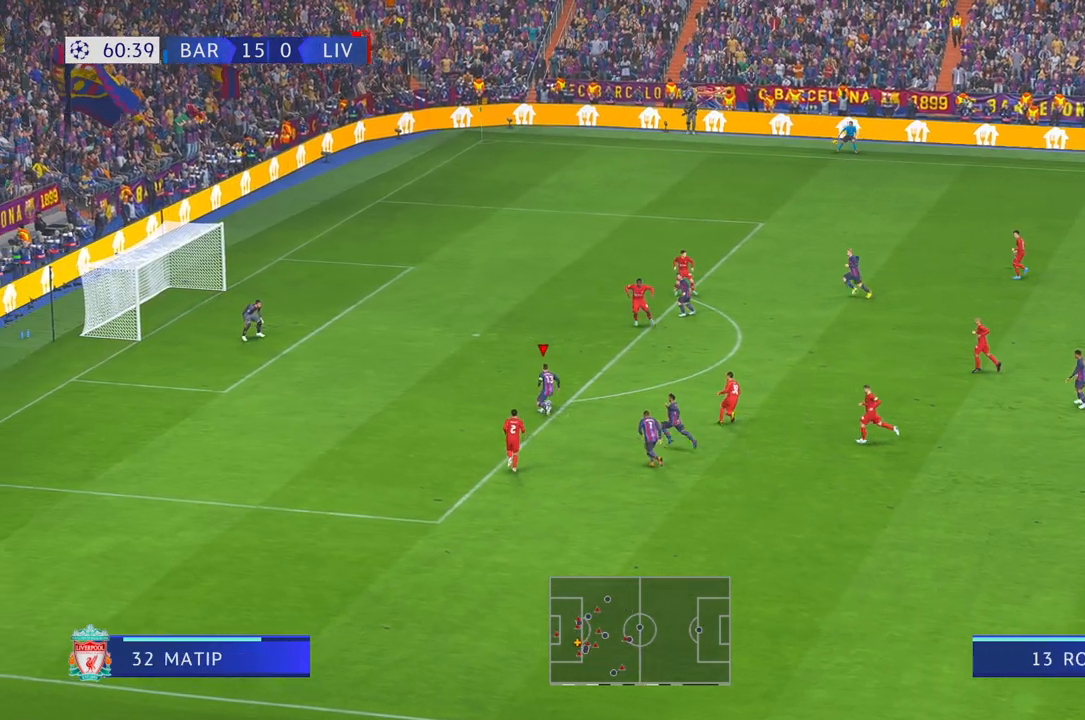
{"buttons": [], "left_stick": "up", "right_stick": "center", "events": []}
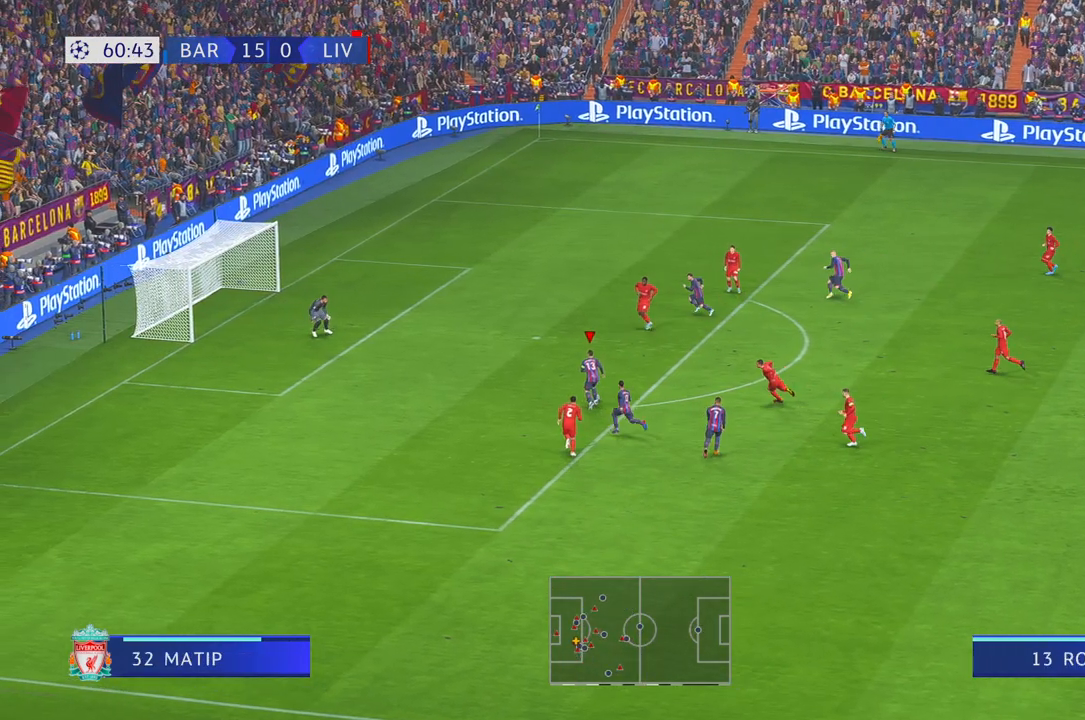
{"buttons": [], "left_stick": "up-left", "right_stick": "center", "events": [[200, "left_stick", "up-left"], [217, "R1", "down"], [417, "R1", "up"]]}
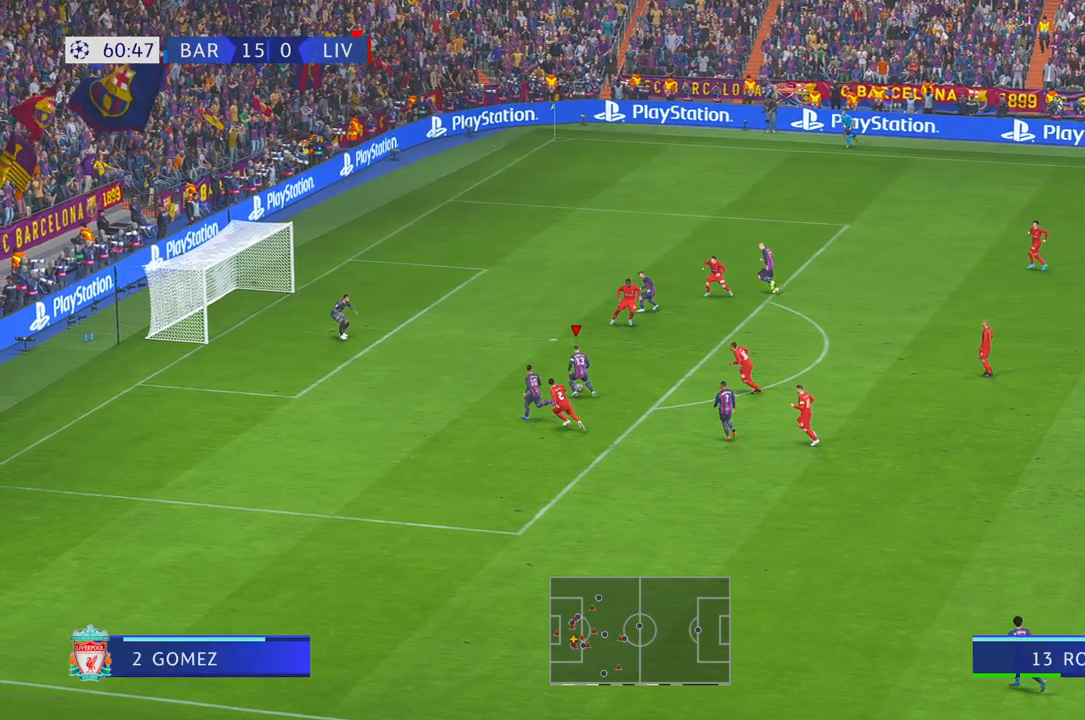
{"buttons": [], "left_stick": "up-left", "right_stick": "center", "events": []}
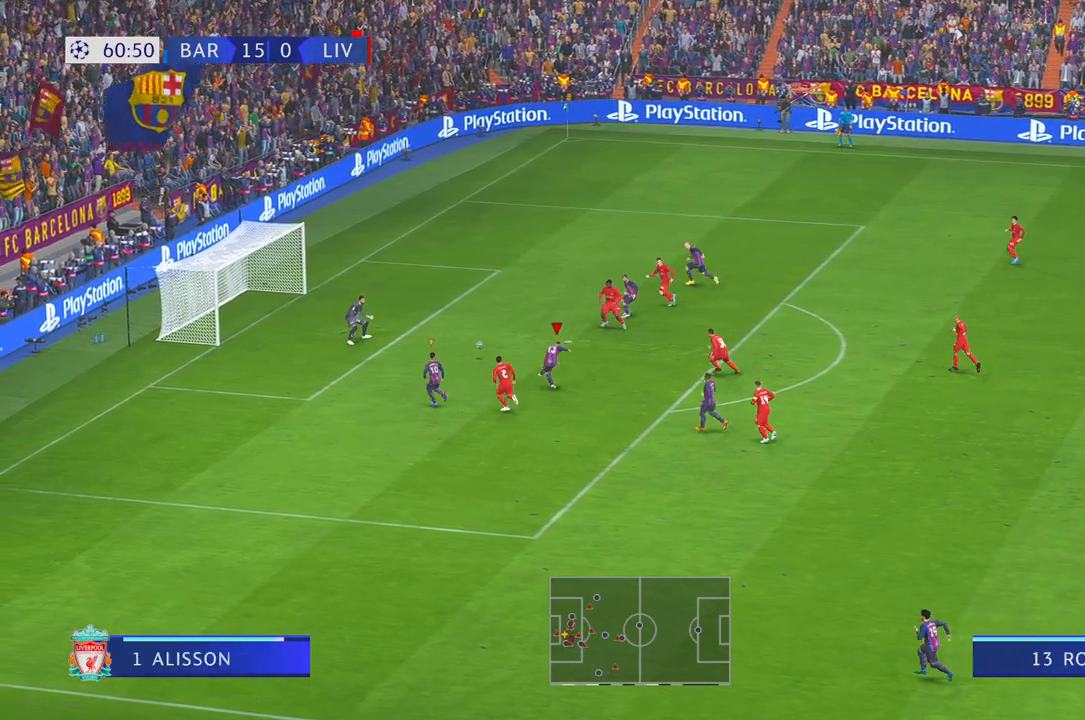
{"buttons": [], "left_stick": "down-left", "right_stick": "center", "events": [[50, "left_stick", "left"], [183, "left_stick", "down-left"]]}
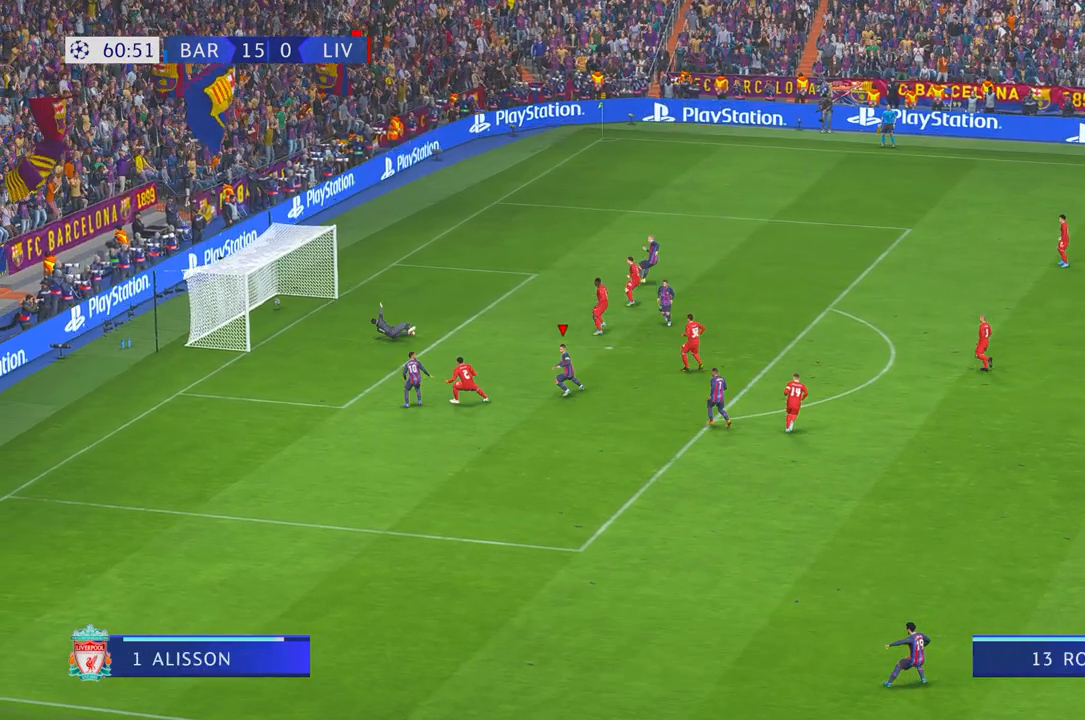
{"buttons": [], "left_stick": "down-left", "right_stick": "center", "events": []}